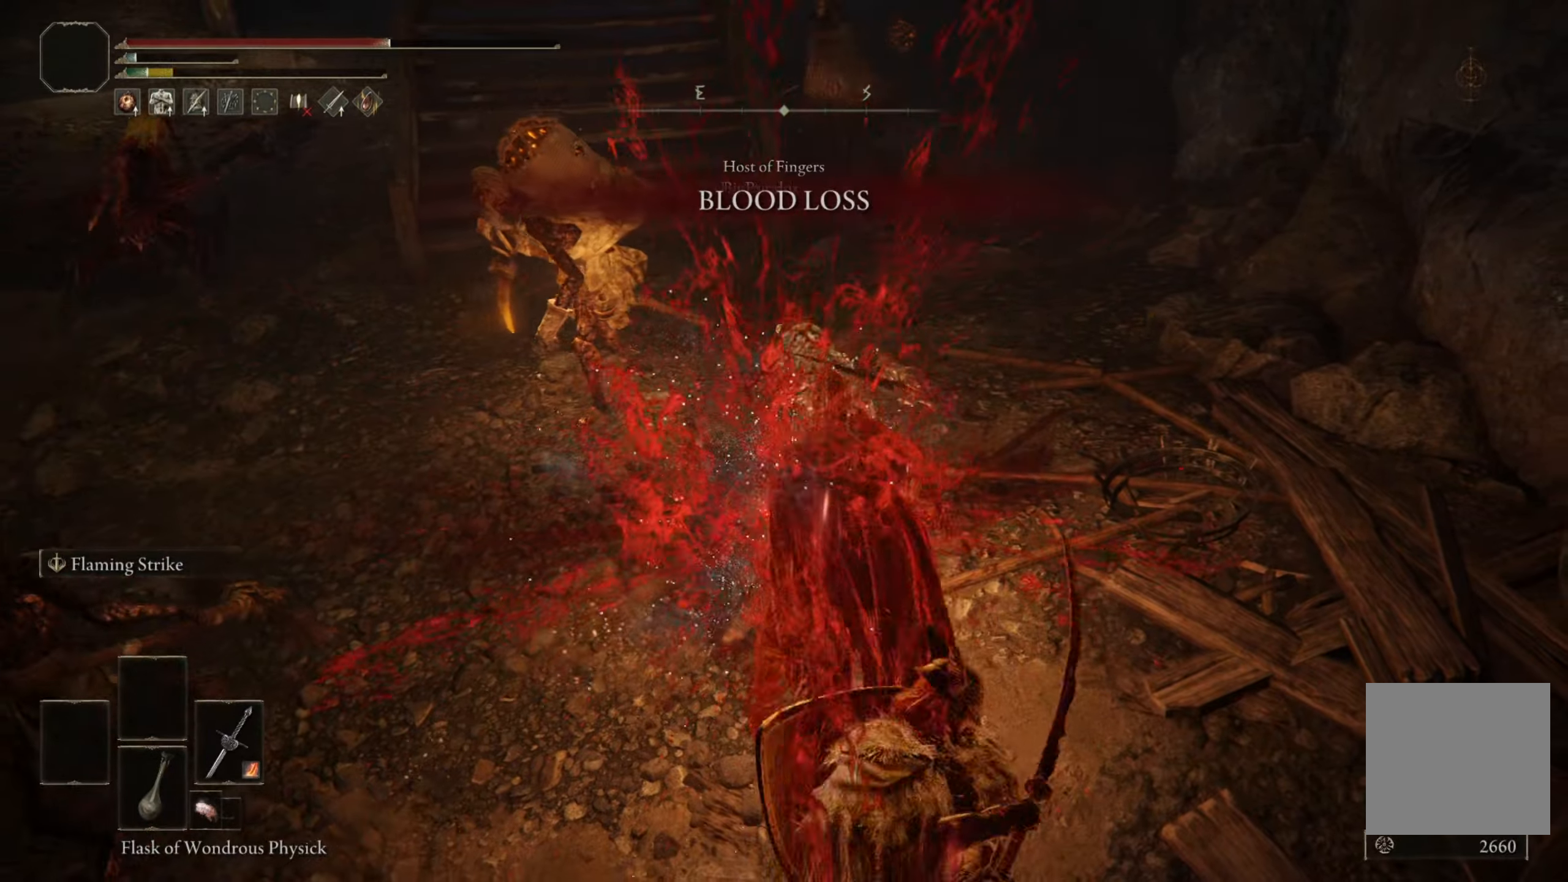
Gameplay with a controller (Xbox layout); each line is a JSON object with the inputs held at the frame after it. "events" lists button and stick changes between this image and that frame as [ms after this image, input, new state], when the widget could be followed in between.
{"buttons": ["B"], "left_stick": "center", "right_stick": "center", "events": [[34, "B", "up"], [500, "B", "down"]]}
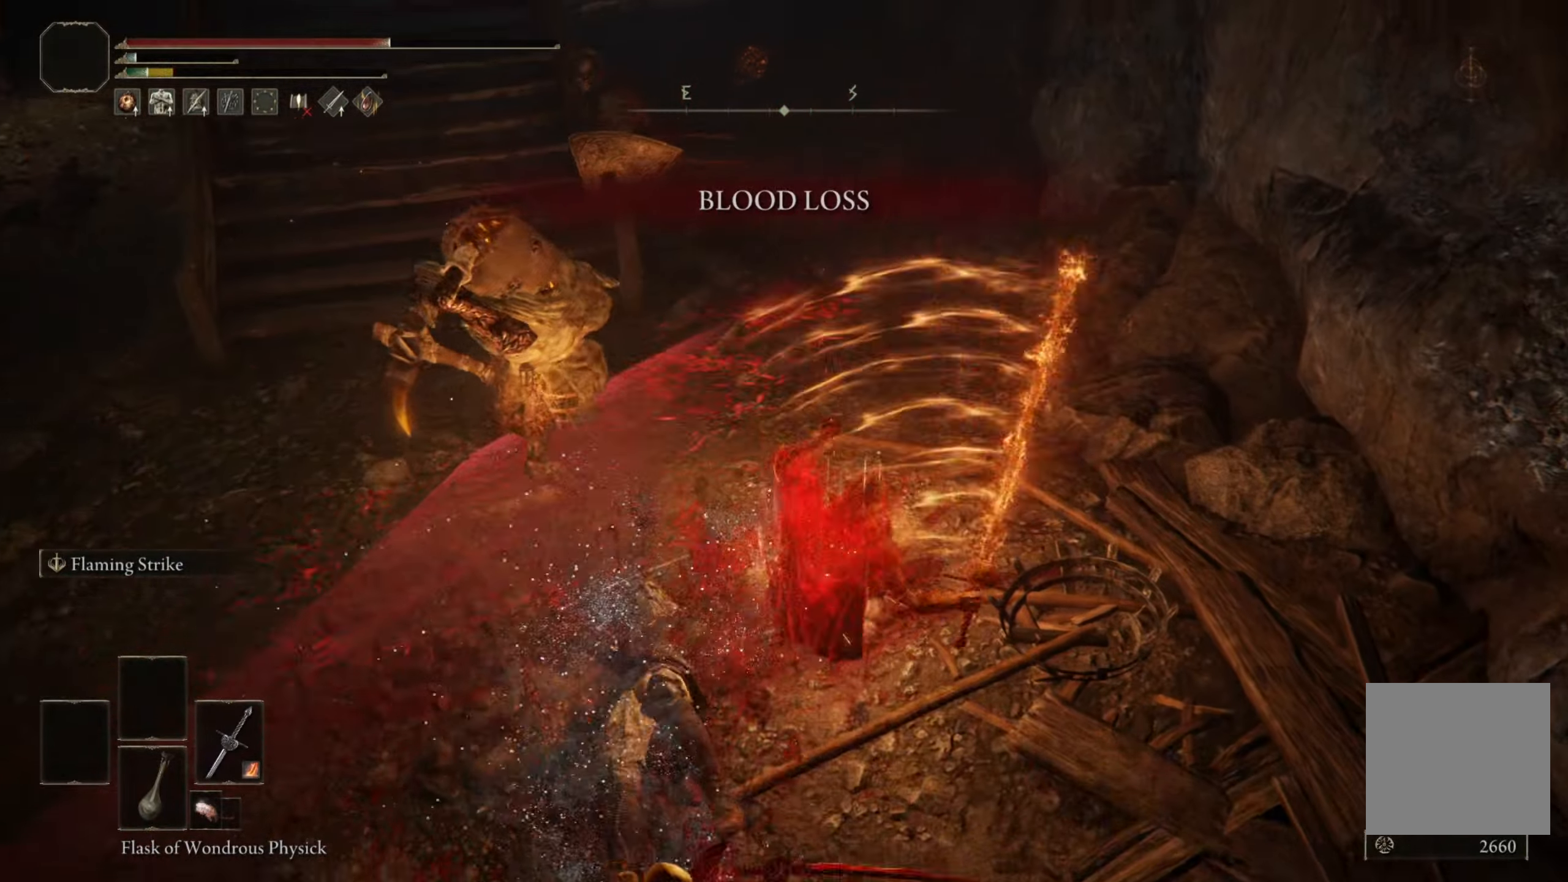
{"buttons": [], "left_stick": "center", "right_stick": "center", "events": [[84, "B", "up"], [117, "B", "down"], [200, "B", "up"], [250, "B", "down"], [334, "B", "up"]]}
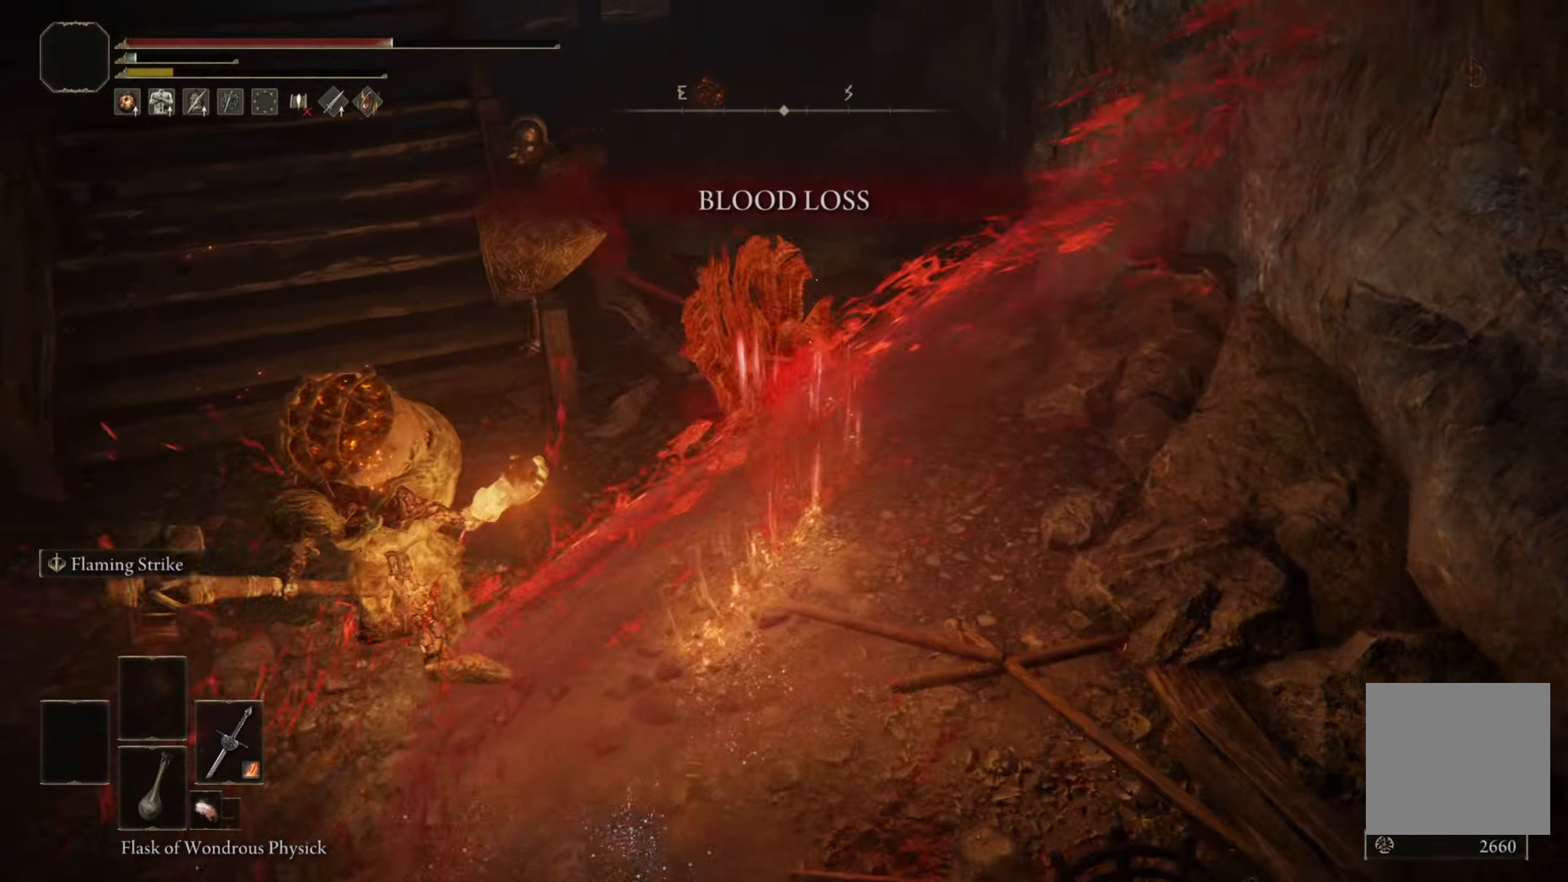
{"buttons": [], "left_stick": "down-left", "right_stick": "right", "events": [[300, "right_stick", "right"], [467, "left_stick", "down-left"]]}
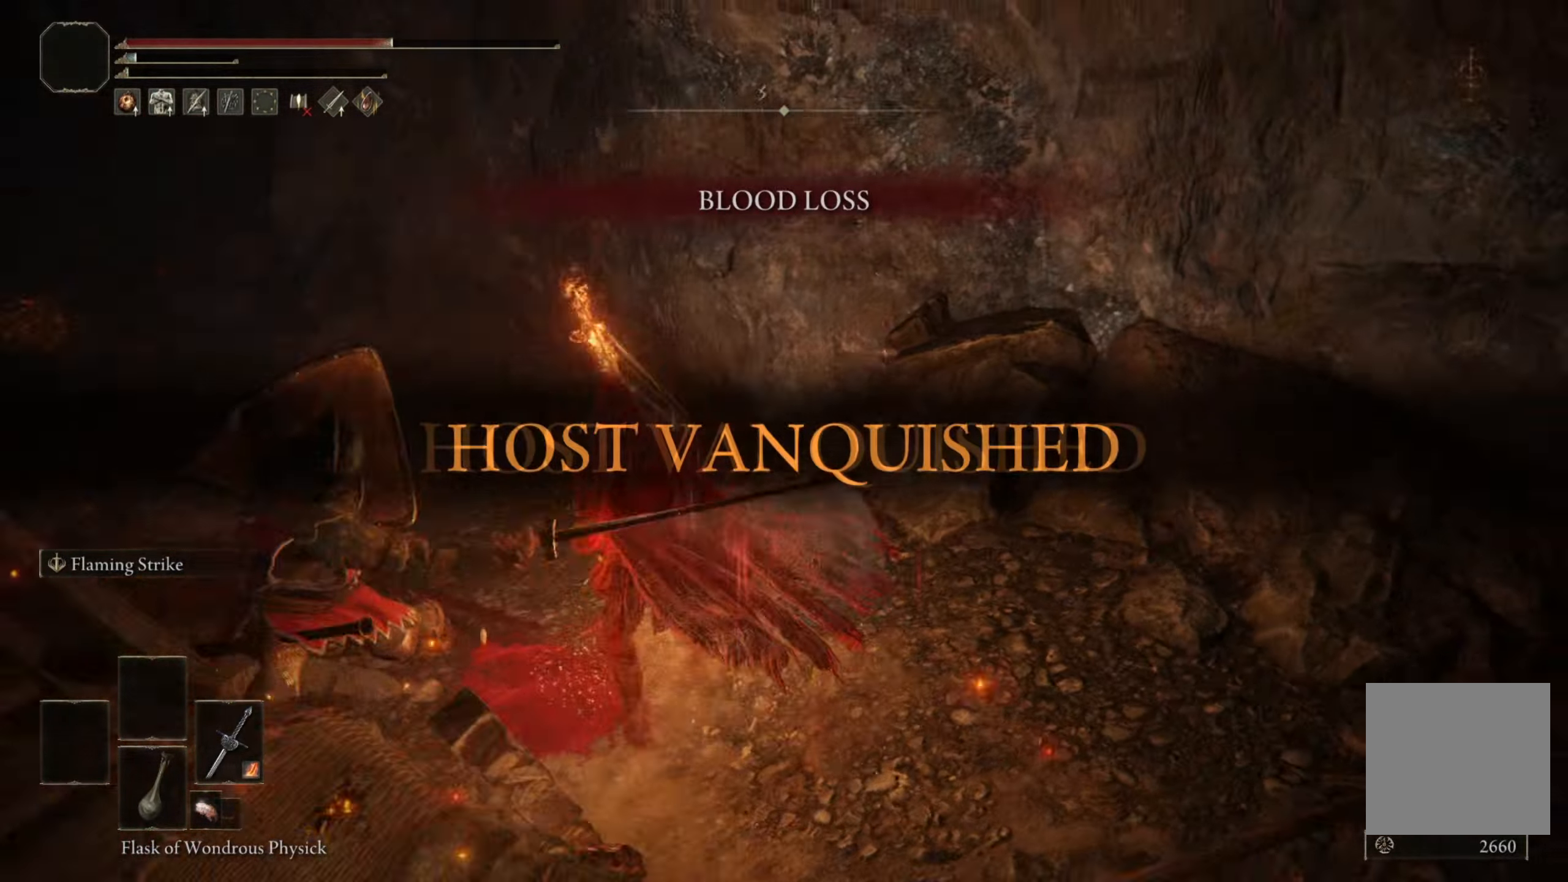
{"buttons": ["B"], "left_stick": "down", "right_stick": "center", "events": [[300, "left_stick", "down"], [400, "right_stick", "center"], [467, "B", "down"]]}
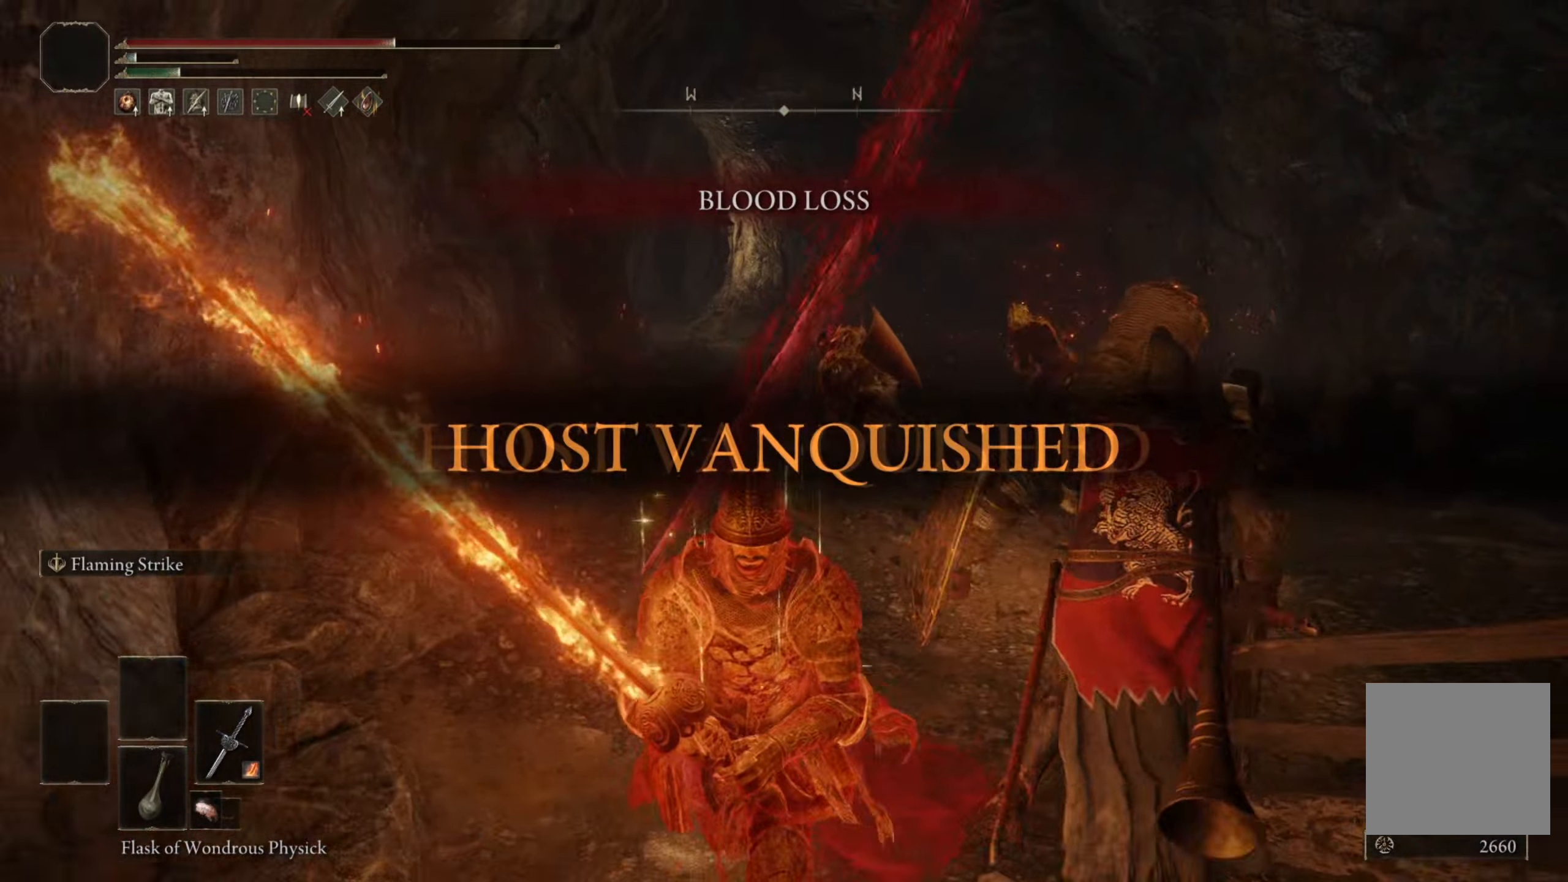
{"buttons": [], "left_stick": "down", "right_stick": "center", "events": [[67, "B", "up"]]}